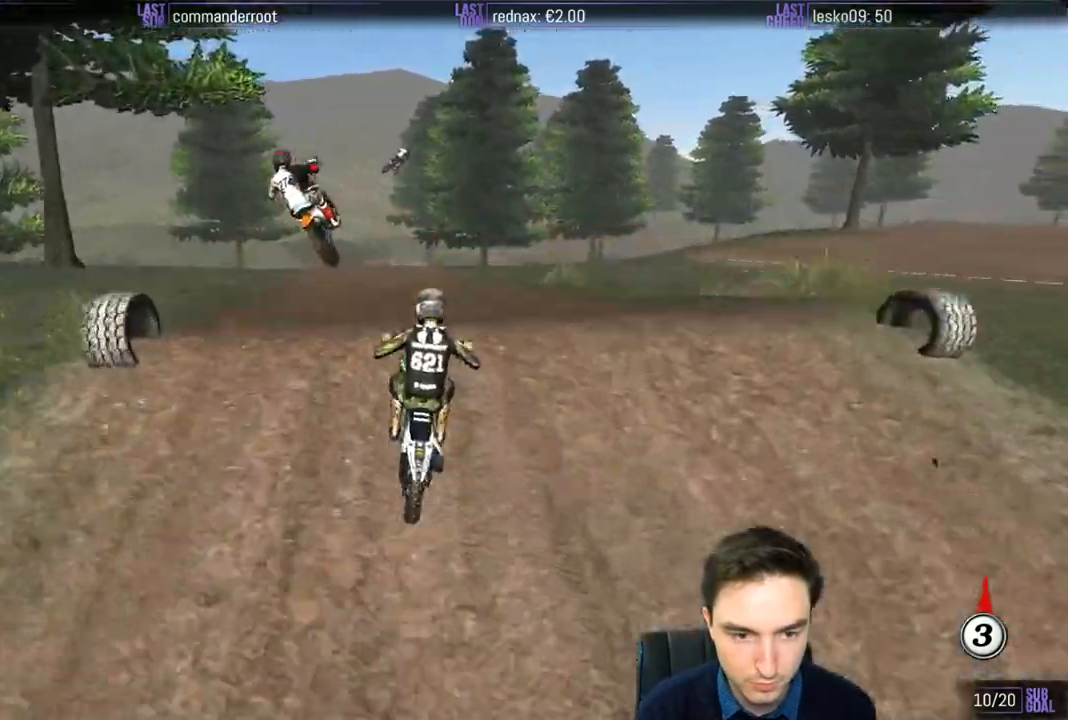
Gameplay with a controller (Xbox layout); each line is a JSON object with the inputs held at the frame after it (dt_ms = milliseconds from this image to that frame). "events" lists button and stick changes between this image and that frame as [ms after this image, input, new state], when the widget could be followed in between. Not read: L3 R3.
{"dt_ms": 500, "buttons": ["R2"], "left_stick": "down-right", "right_stick": "center", "events": [[83, "left_stick", "down"], [183, "R2", "up"], [217, "left_stick", "down-right"], [450, "R2", "down"]]}
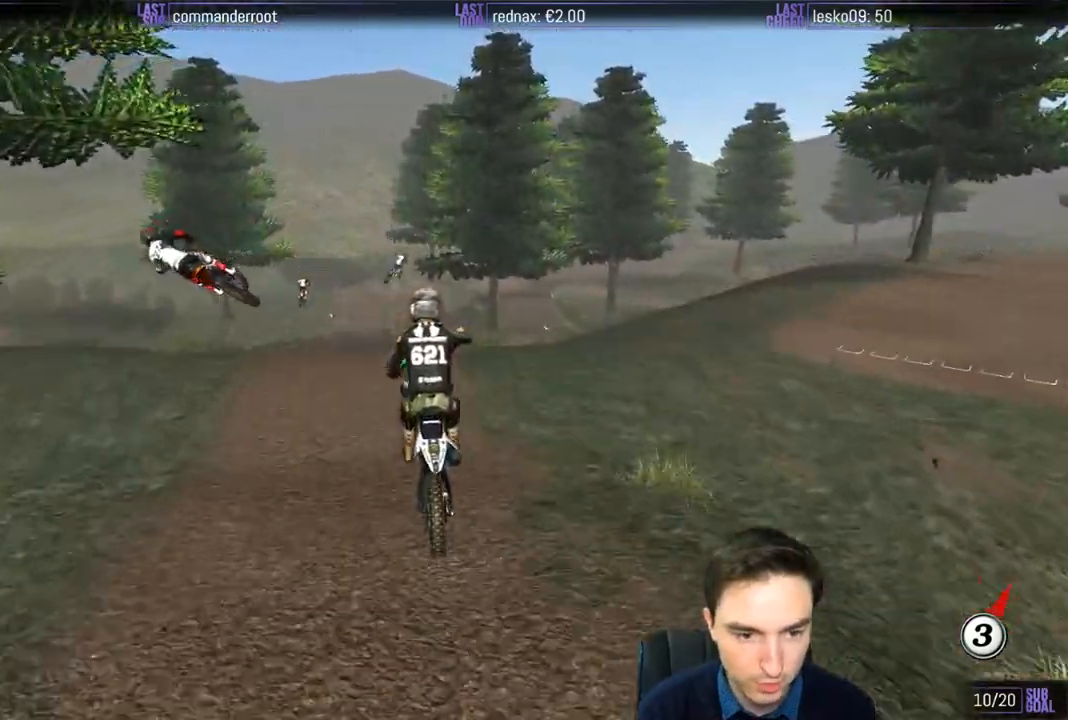
{"dt_ms": 500, "buttons": [], "left_stick": "left", "right_stick": "center", "events": [[50, "R2", "up"], [133, "R2", "down"], [283, "left_stick", "down-left"], [350, "R2", "up"], [450, "left_stick", "left"]]}
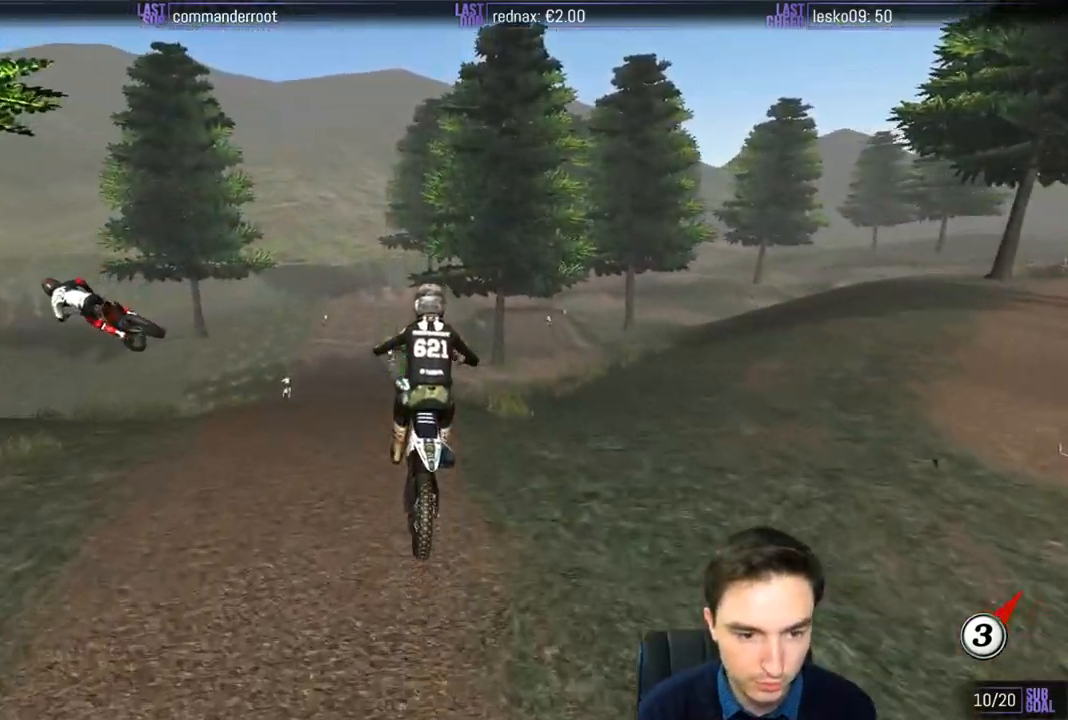
{"dt_ms": 500, "buttons": ["R2"], "left_stick": "center", "right_stick": "center", "events": [[33, "A", "down"], [117, "A", "up"], [150, "left_stick", "up"], [250, "R2", "down"], [450, "left_stick", "center"]]}
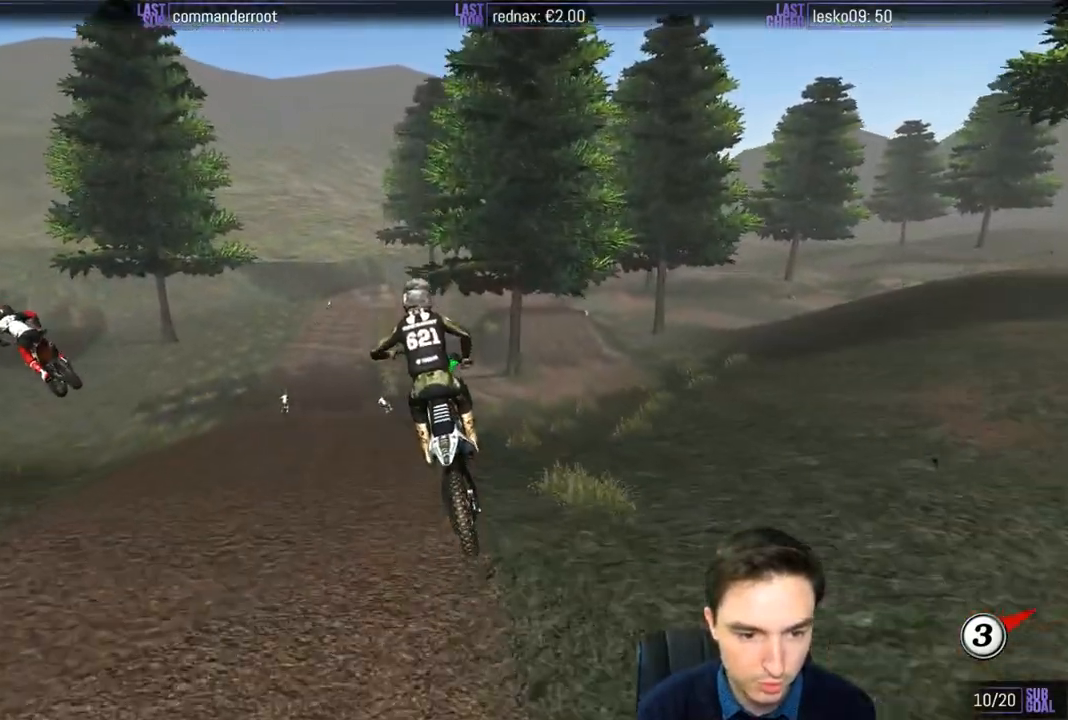
{"dt_ms": 500, "buttons": ["R2"], "left_stick": "center", "right_stick": "center", "events": []}
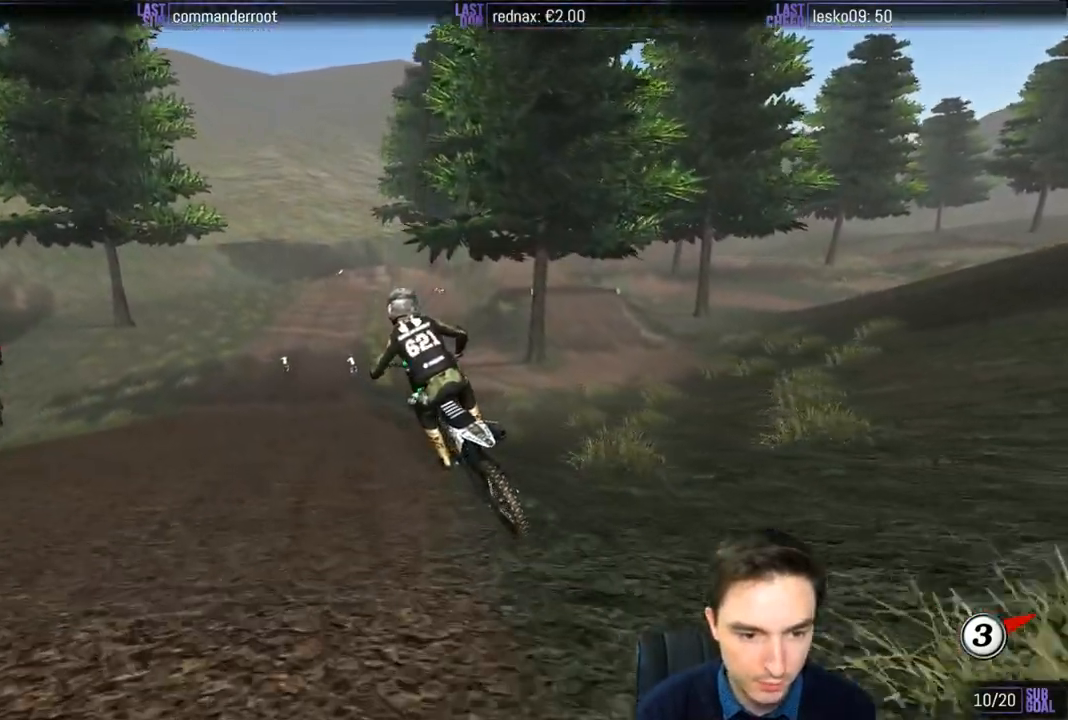
{"dt_ms": 500, "buttons": ["R2"], "left_stick": "center", "right_stick": "center", "events": []}
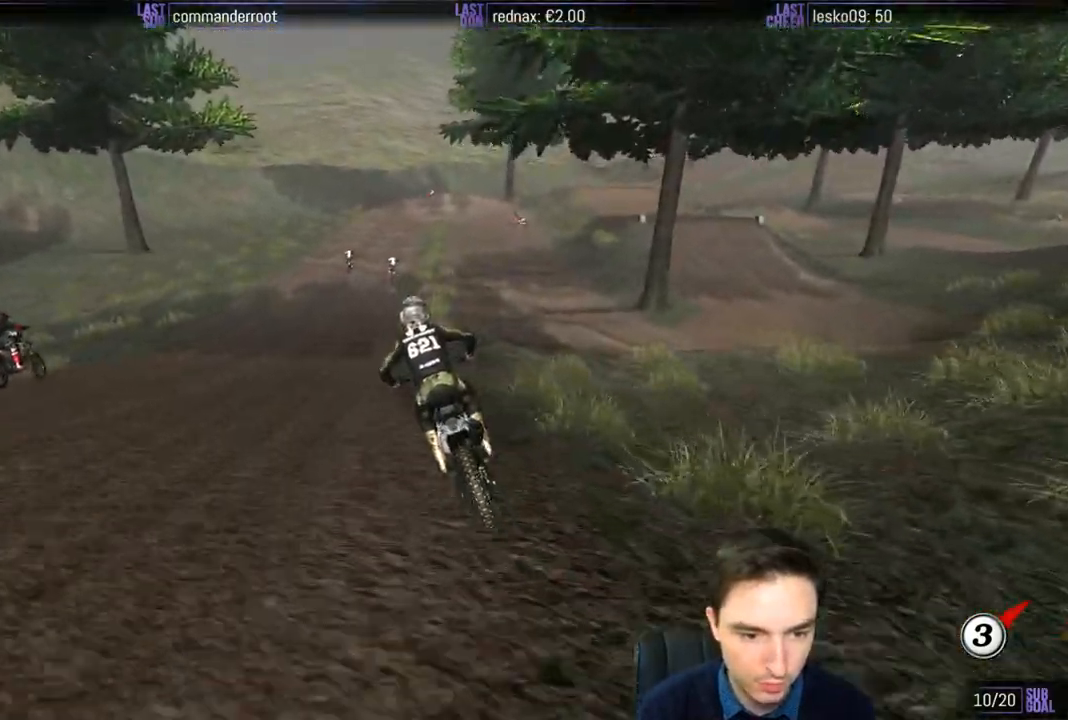
{"dt_ms": 500, "buttons": ["X"], "left_stick": "right", "right_stick": "center", "events": [[133, "left_stick", "down-left"], [217, "left_stick", "center"], [383, "R2", "up"], [383, "left_stick", "right"], [483, "X", "down"]]}
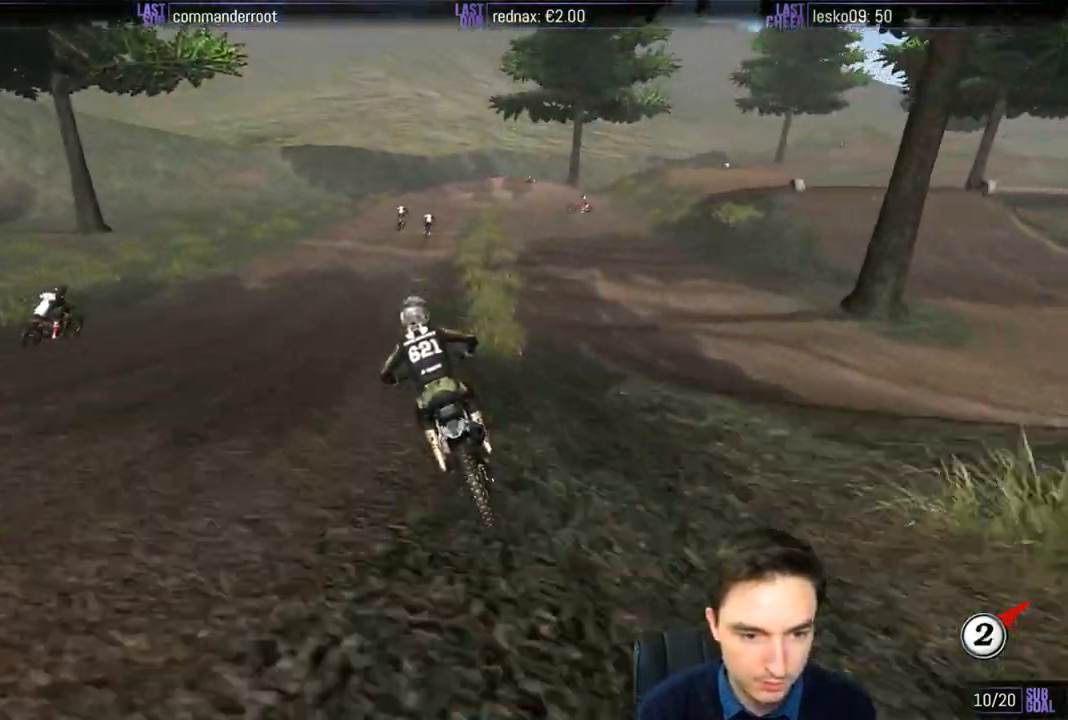
{"dt_ms": 500, "buttons": [], "left_stick": "center", "right_stick": "center", "events": [[83, "X", "up"], [150, "left_stick", "center"], [183, "X", "down"], [217, "left_stick", "right"], [250, "X", "up"], [350, "X", "down"], [417, "X", "up"], [483, "left_stick", "center"]]}
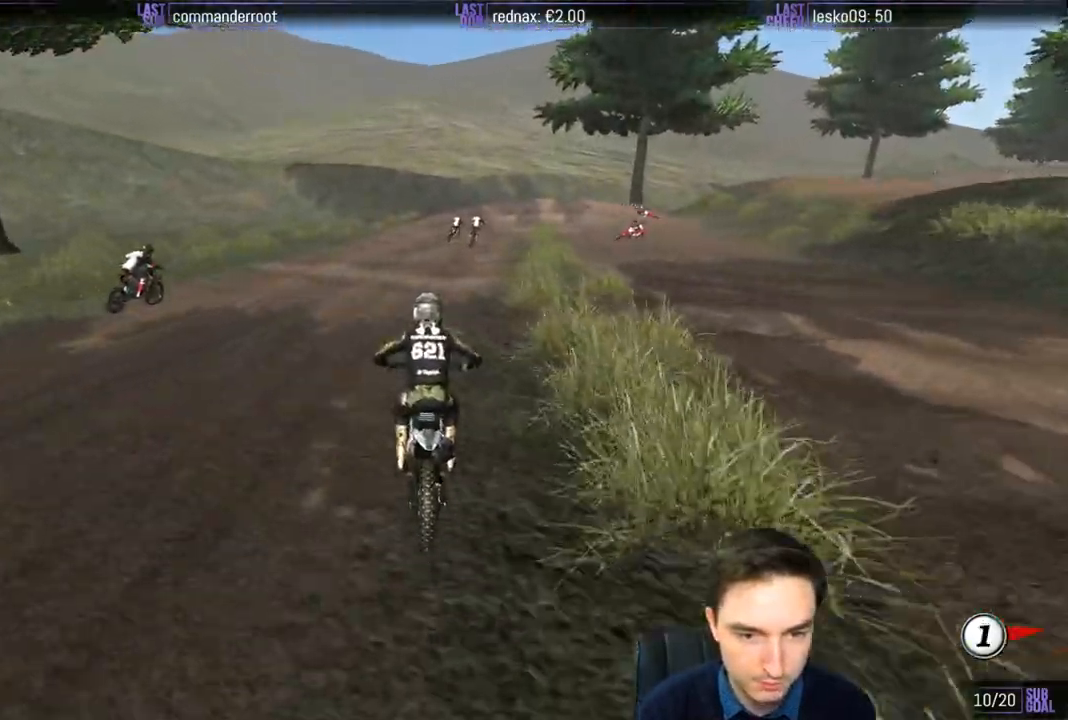
{"dt_ms": 500, "buttons": [], "left_stick": "down", "right_stick": "center", "events": [[133, "A", "down"], [150, "L2", "down"], [250, "A", "up"], [283, "L2", "up"], [450, "left_stick", "down"]]}
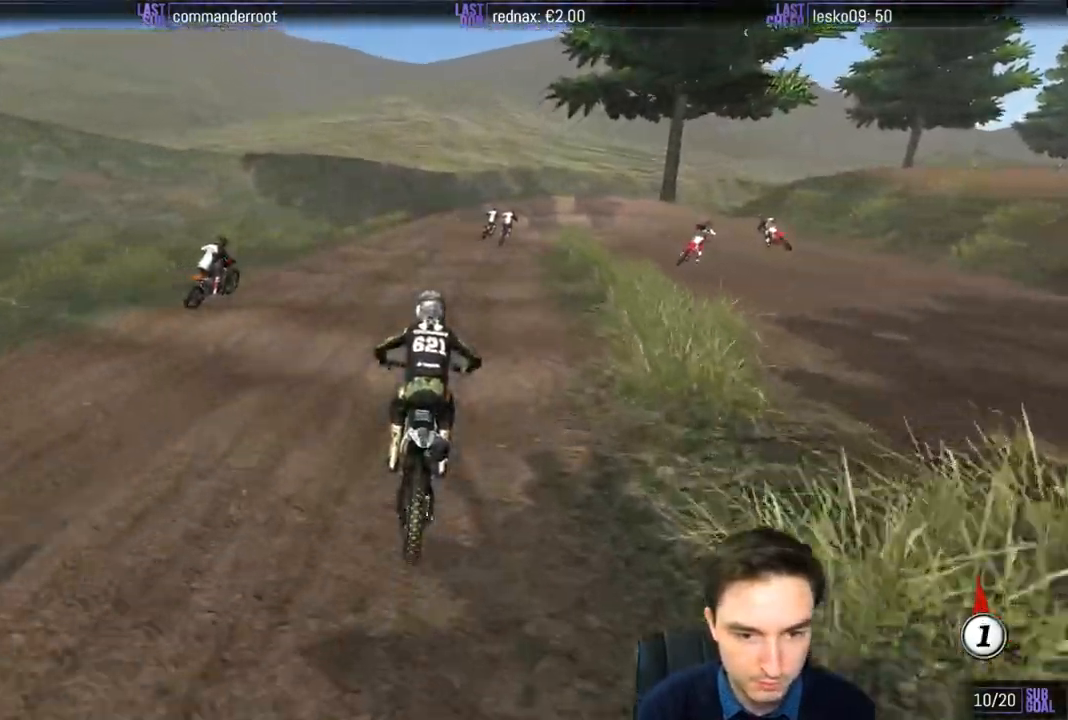
{"dt_ms": 500, "buttons": [], "left_stick": "down", "right_stick": "center", "events": [[17, "A", "down"], [83, "A", "up"], [250, "A", "down"], [317, "A", "up"]]}
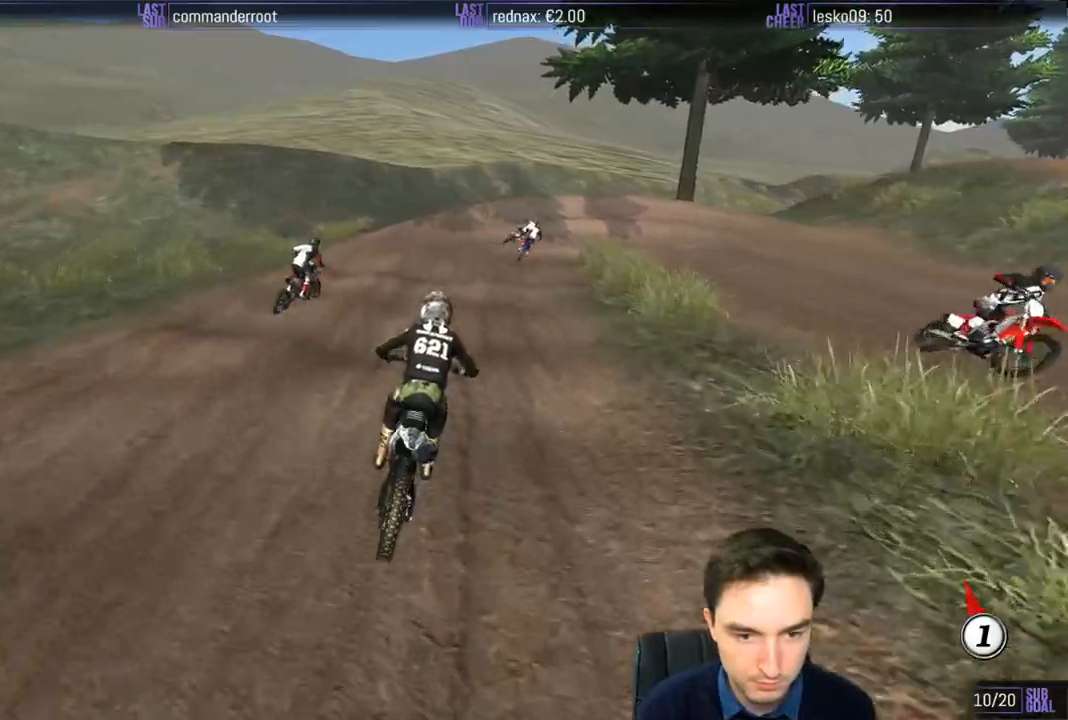
{"dt_ms": 500, "buttons": [], "left_stick": "down", "right_stick": "center", "events": []}
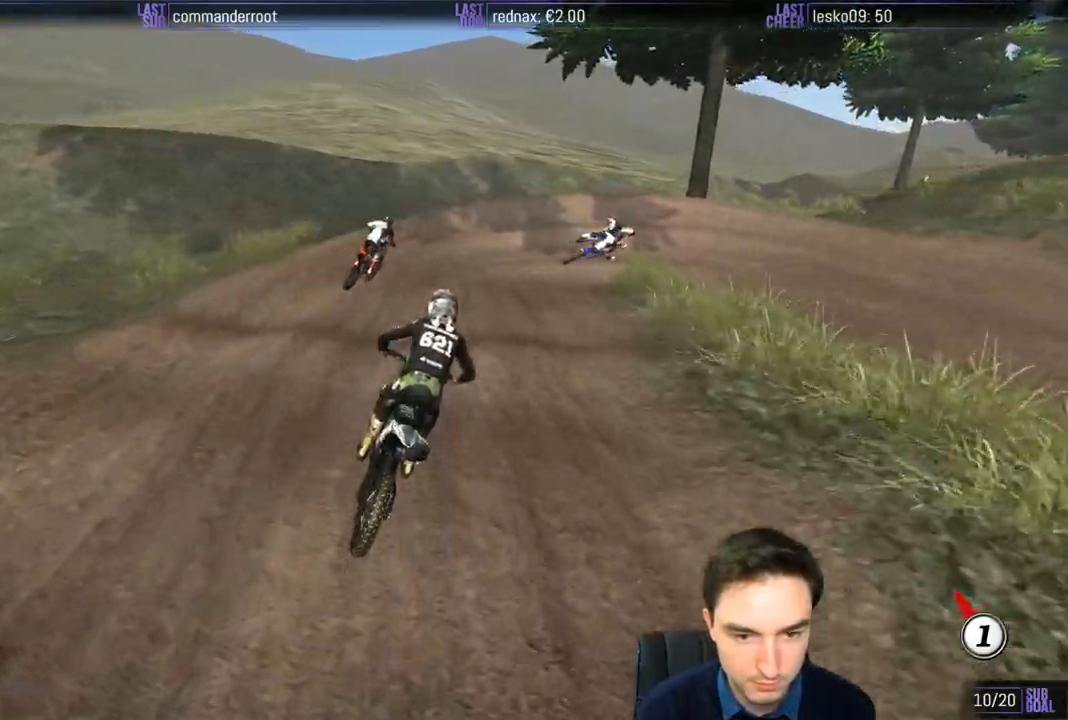
{"dt_ms": 500, "buttons": [], "left_stick": "down", "right_stick": "center", "events": [[283, "left_stick", "center"], [383, "left_stick", "down"]]}
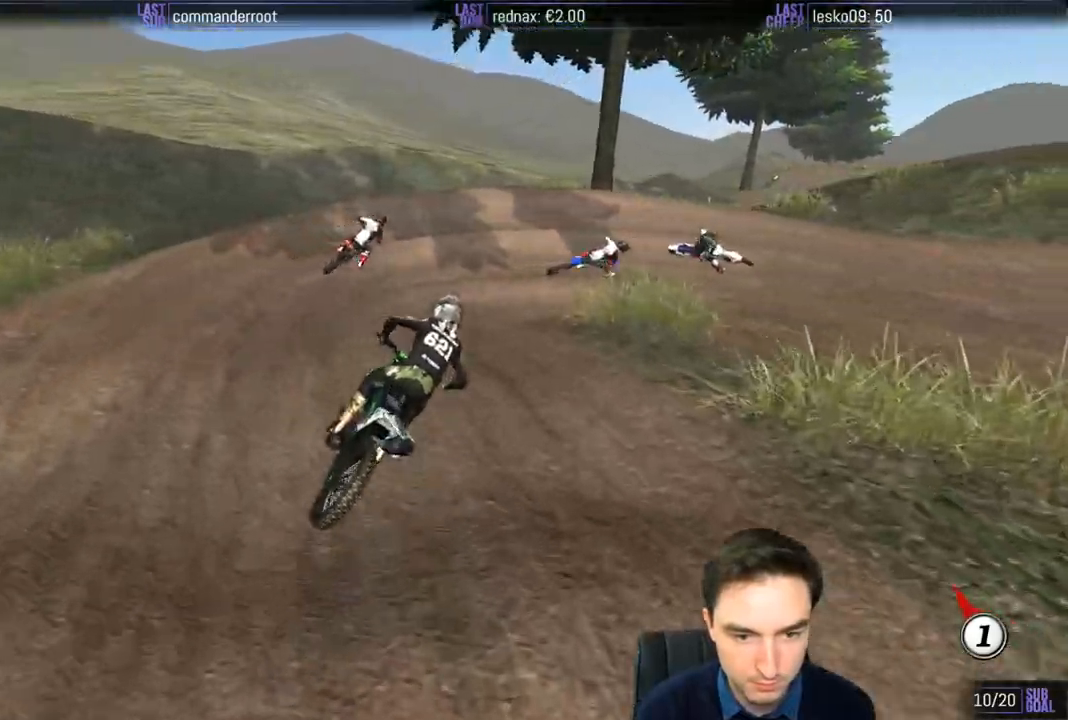
{"dt_ms": 1000, "buttons": ["L1"], "left_stick": "right", "right_stick": "center"}
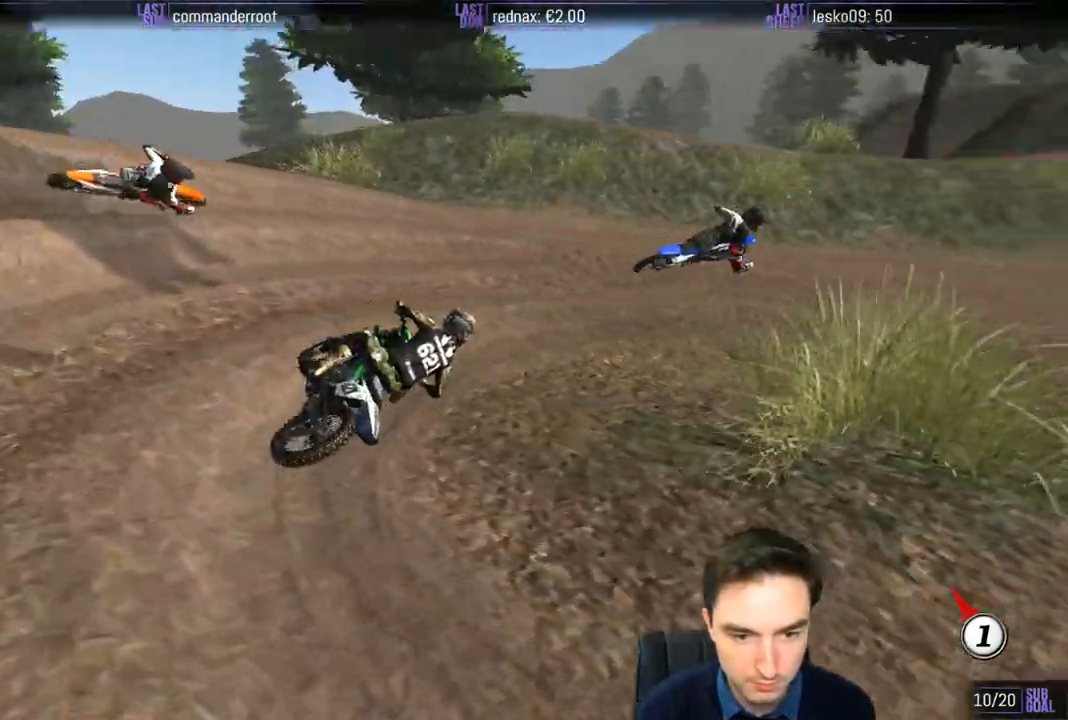
{"dt_ms": 500, "buttons": ["L1", "R2"], "left_stick": "center", "right_stick": "center", "events": [[17, "left_stick", "center"], [83, "left_stick", "left"], [117, "L1", "up"], [133, "R2", "down"], [250, "L1", "down"], [317, "left_stick", "center"]]}
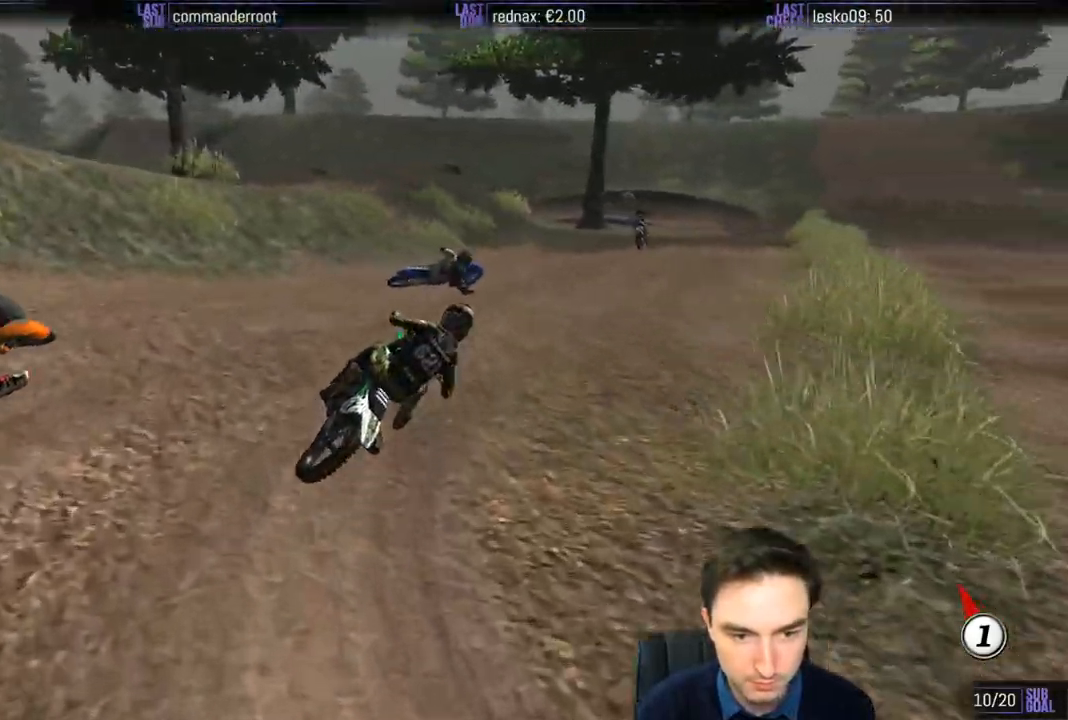
{"dt_ms": 500, "buttons": ["L1"], "left_stick": "center", "right_stick": "center", "events": [[50, "R2", "up"], [67, "L1", "up"], [150, "left_stick", "left"], [250, "R2", "down"], [267, "L1", "down"], [317, "R2", "up"], [483, "left_stick", "center"]]}
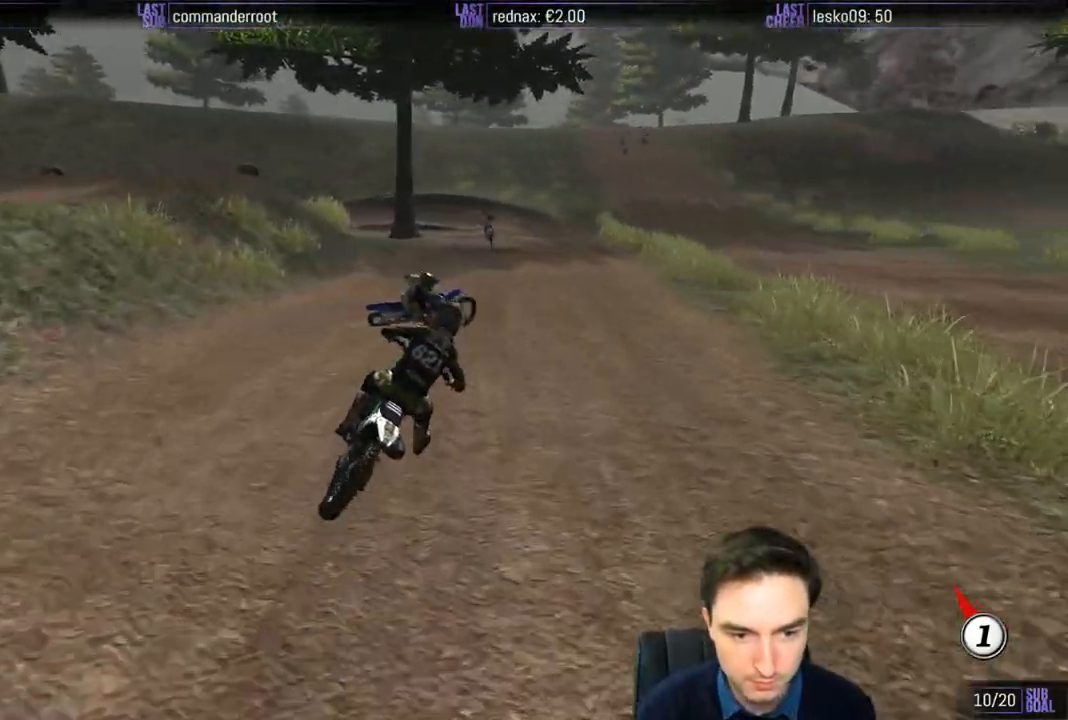
{"dt_ms": 500, "buttons": ["L1", "R2"], "left_stick": "center", "right_stick": "center", "events": [[150, "R2", "down"], [150, "left_stick", "left"], [283, "left_stick", "center"], [317, "R2", "up"], [383, "R2", "down"]]}
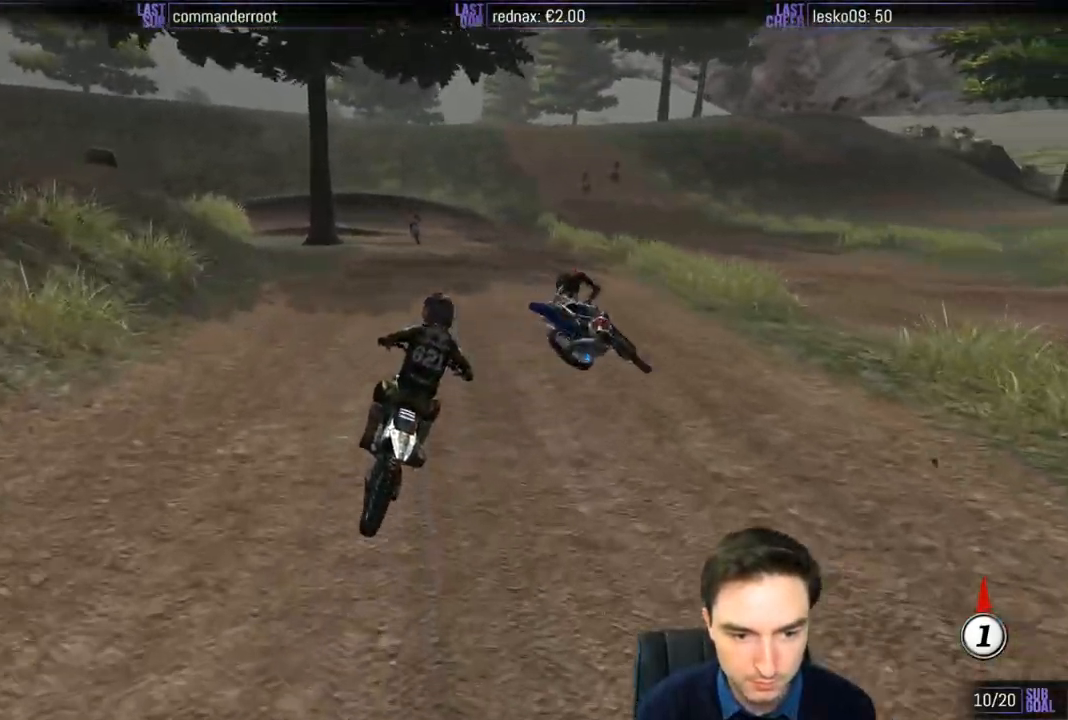
{"dt_ms": 500, "buttons": ["L1"], "left_stick": "left", "right_stick": "center", "events": [[50, "left_stick", "right"], [150, "left_stick", "center"], [217, "left_stick", "left"], [383, "R2", "up"]]}
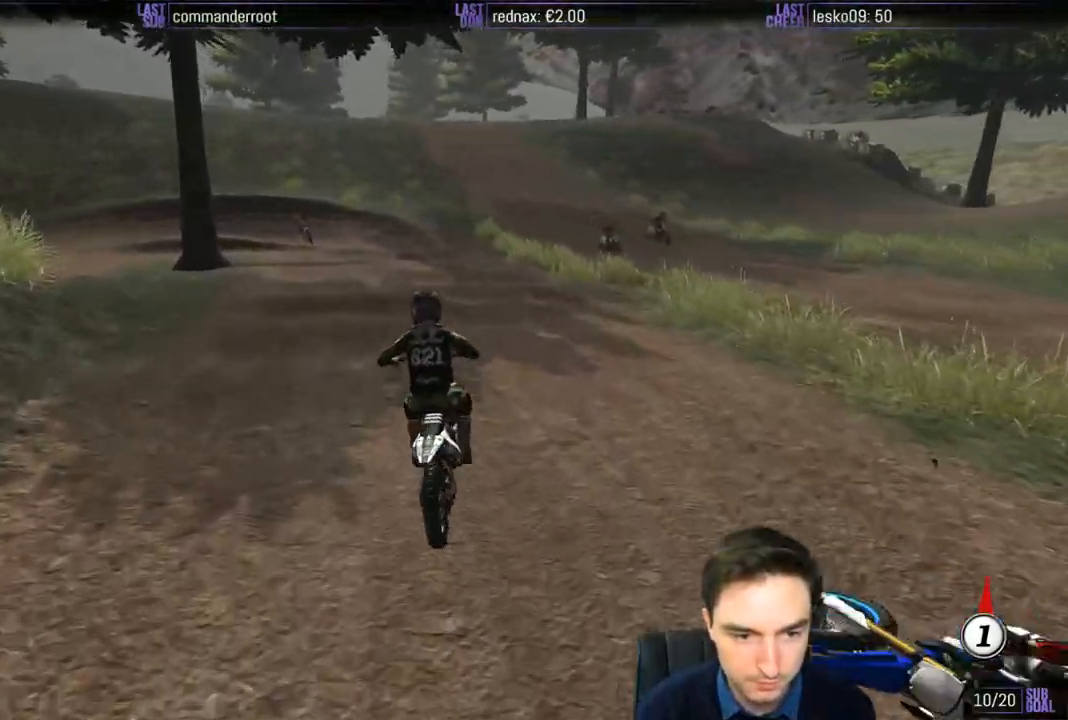
{"dt_ms": 500, "buttons": [], "left_stick": "down-right", "right_stick": "center", "events": [[167, "L1", "up"], [167, "left_stick", "center"], [283, "R2", "down"], [417, "R2", "up"], [483, "left_stick", "down-right"]]}
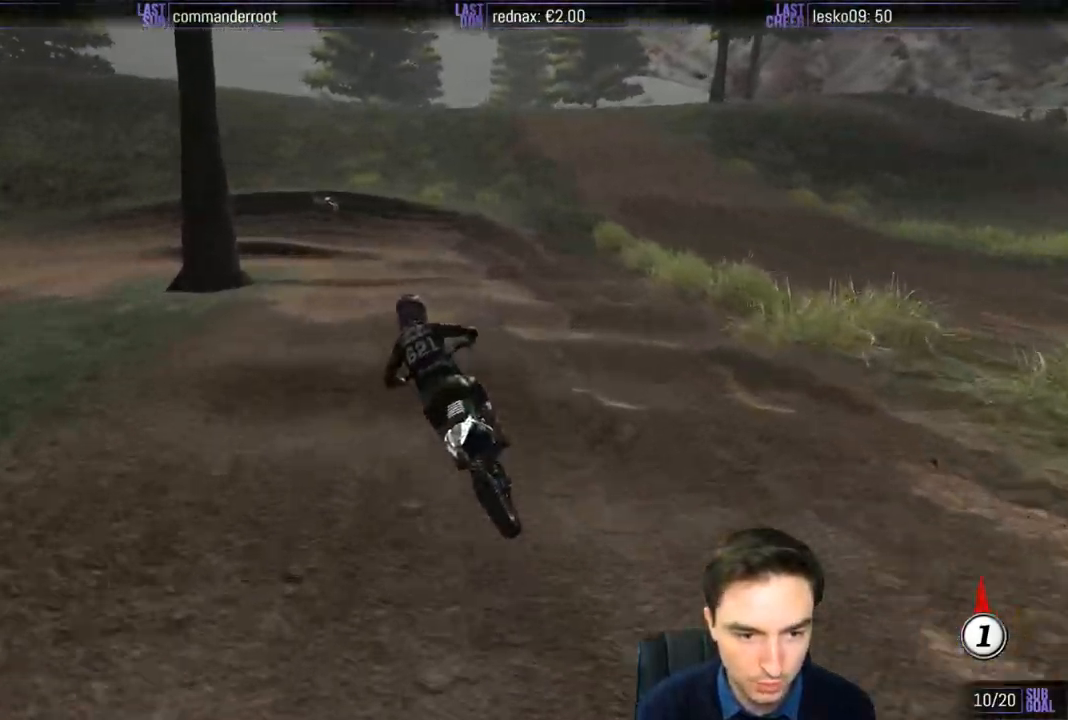
{"dt_ms": 500, "buttons": [], "left_stick": "center", "right_stick": "center", "events": [[50, "R2", "down"], [150, "R2", "up"], [150, "left_stick", "center"], [283, "R2", "down"], [383, "R2", "up"]]}
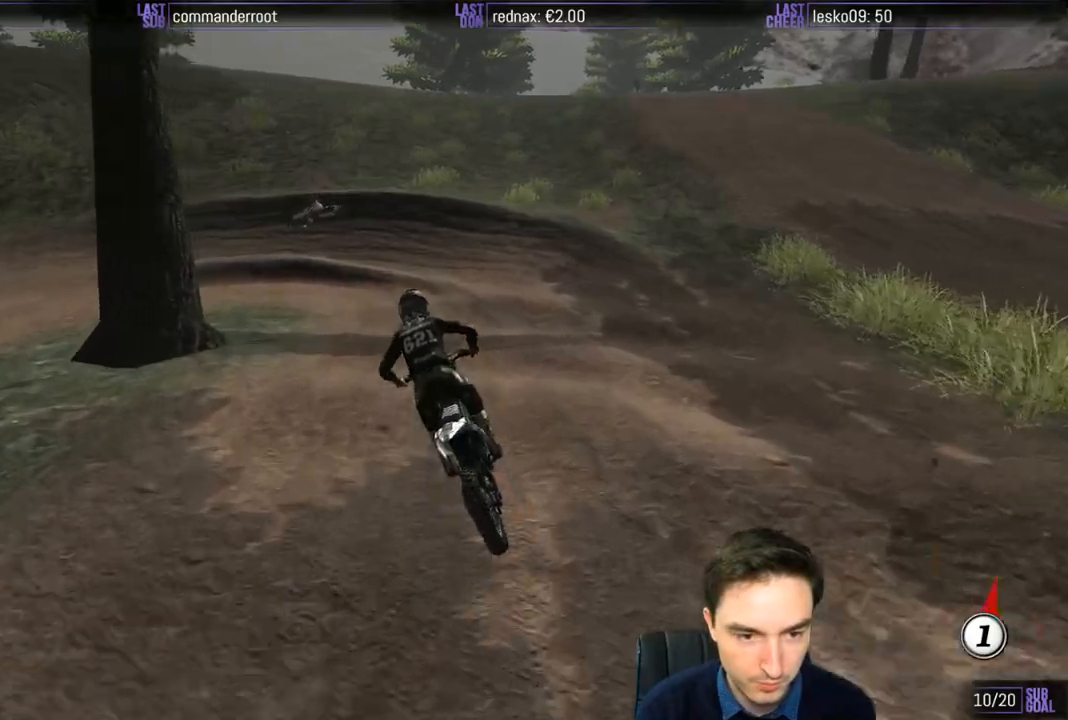
{"dt_ms": 500, "buttons": [], "left_stick": "center", "right_stick": "center", "events": []}
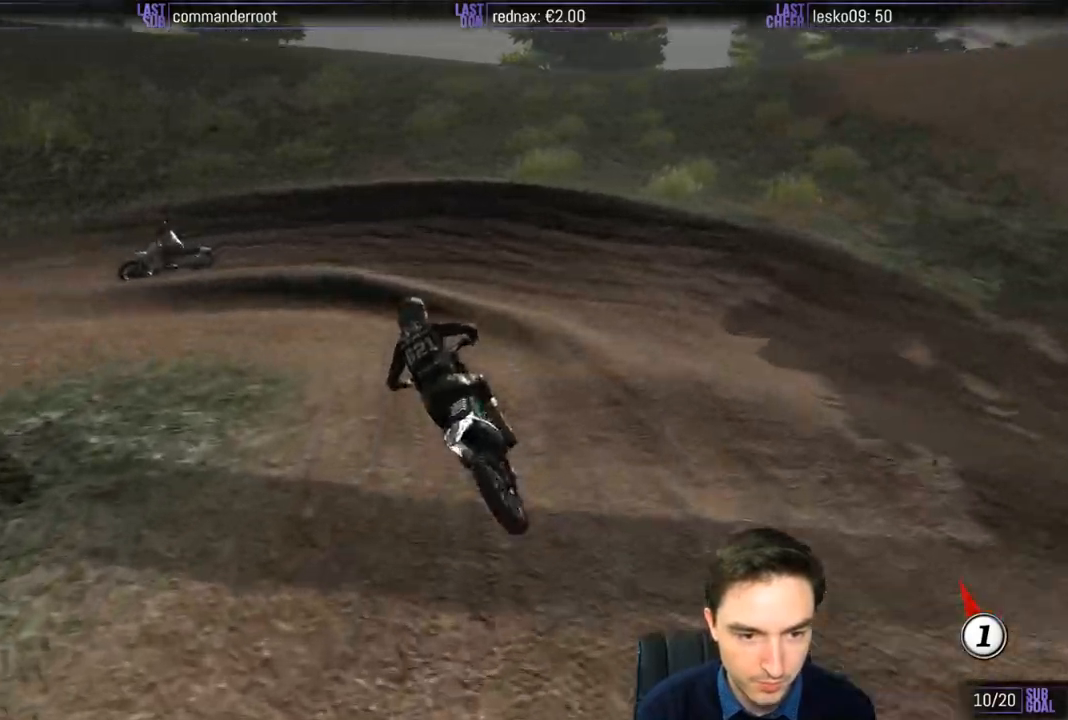
{"dt_ms": 500, "buttons": ["L1"], "left_stick": "left", "right_stick": "center", "events": [[17, "R2", "down"], [83, "R2", "up"], [183, "L1", "down"], [183, "left_stick", "left"]]}
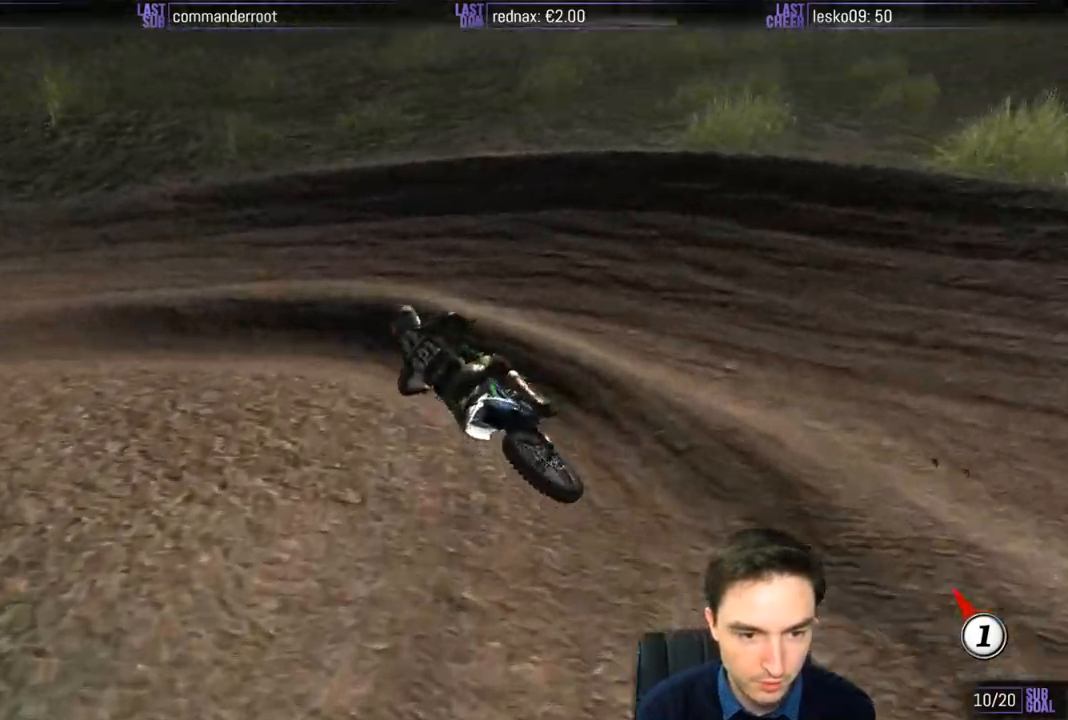
{"dt_ms": 500, "buttons": ["L1", "R2"], "left_stick": "center", "right_stick": "center", "events": [[217, "R2", "down"], [217, "left_stick", "center"]]}
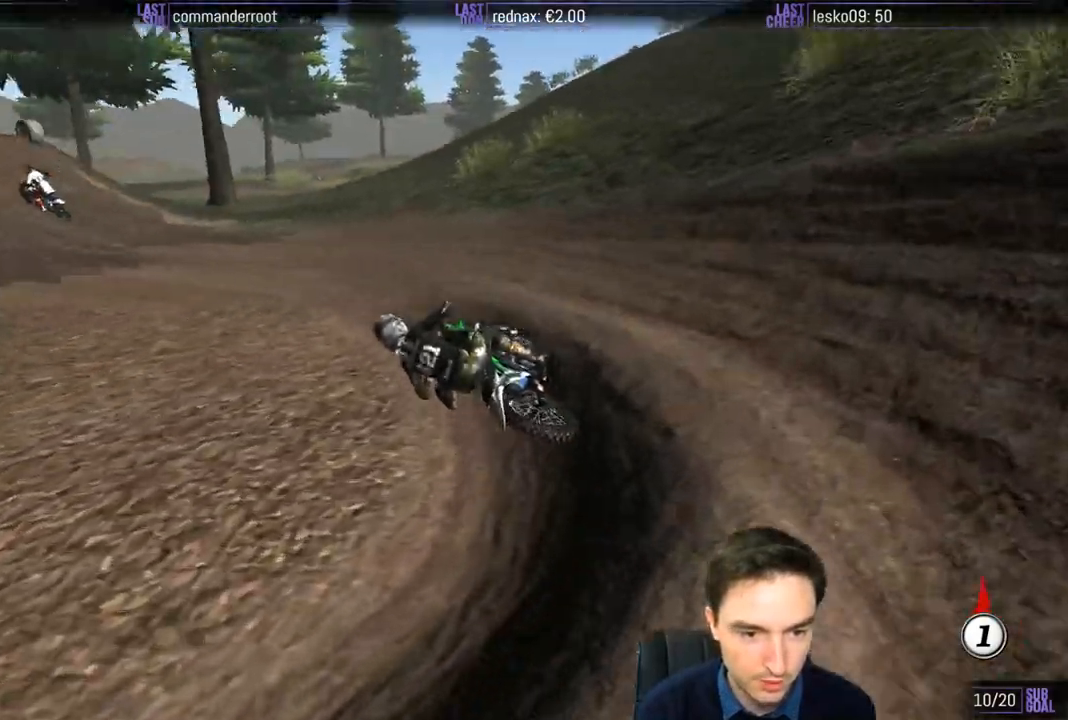
{"dt_ms": 500, "buttons": ["B", "L1", "R2"], "left_stick": "center", "right_stick": "center", "events": [[83, "L1", "up"], [150, "left_stick", "right"], [200, "L1", "down"], [383, "left_stick", "center"], [450, "B", "down"]]}
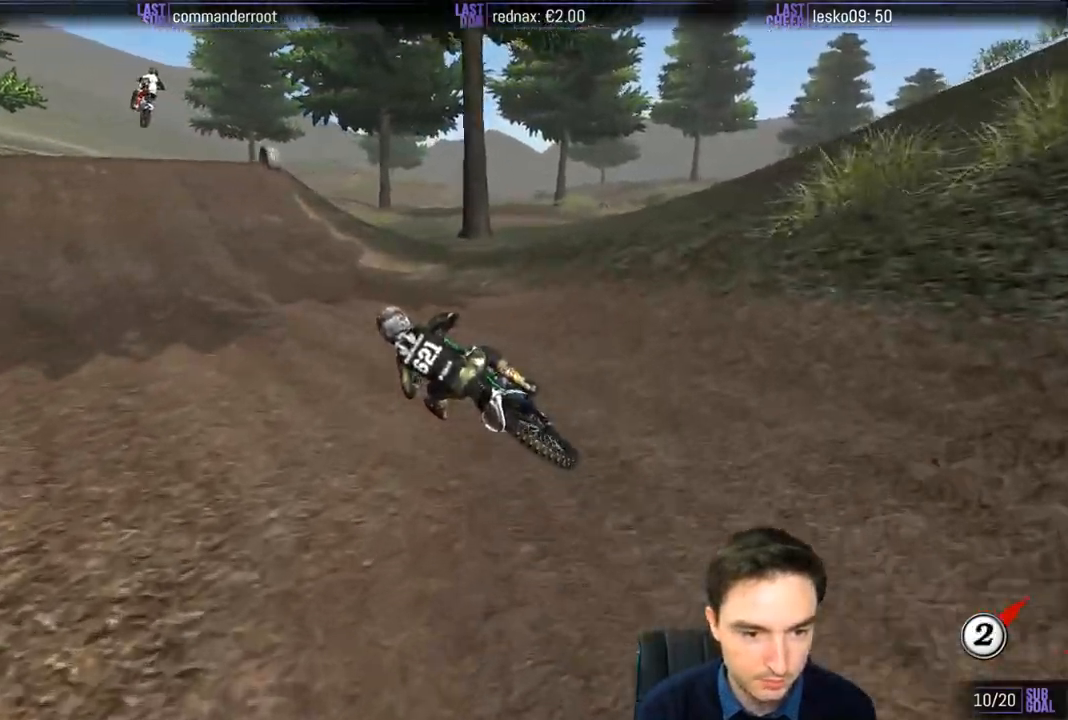
{"dt_ms": 500, "buttons": ["L1", "R2"], "left_stick": "center", "right_stick": "center", "events": [[50, "B", "up"], [117, "L1", "up"], [133, "left_stick", "right"], [200, "L1", "down"], [250, "L1", "up"], [300, "L1", "down"], [350, "left_stick", "center"]]}
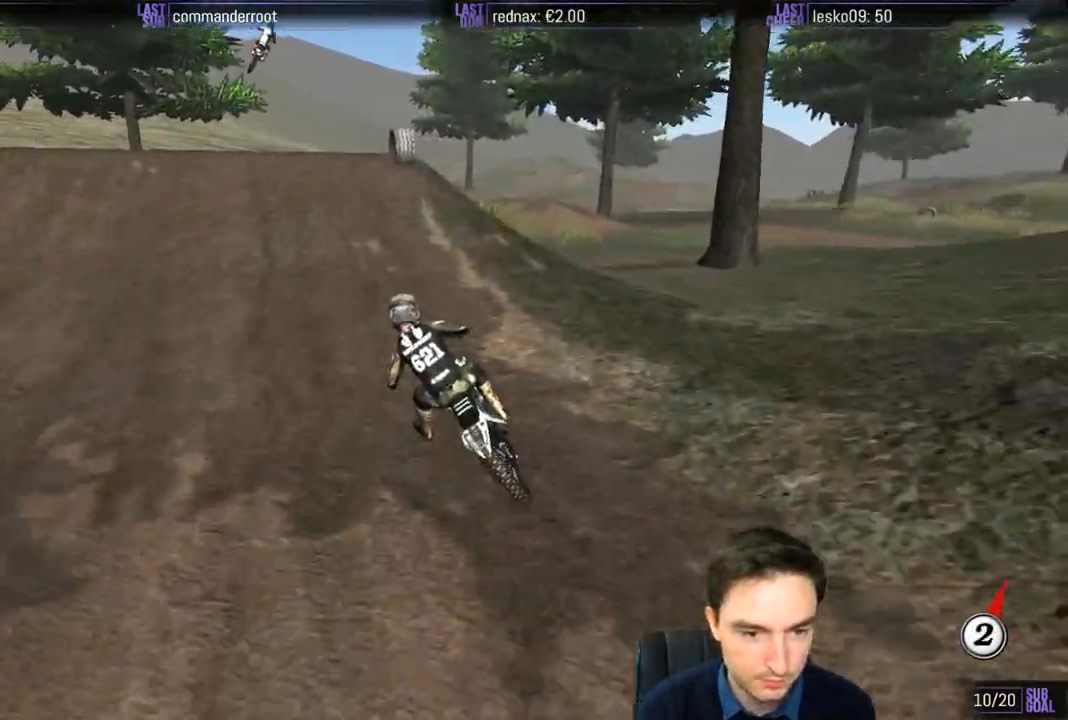
{"dt_ms": 500, "buttons": ["R2"], "left_stick": "center", "right_stick": "center"}
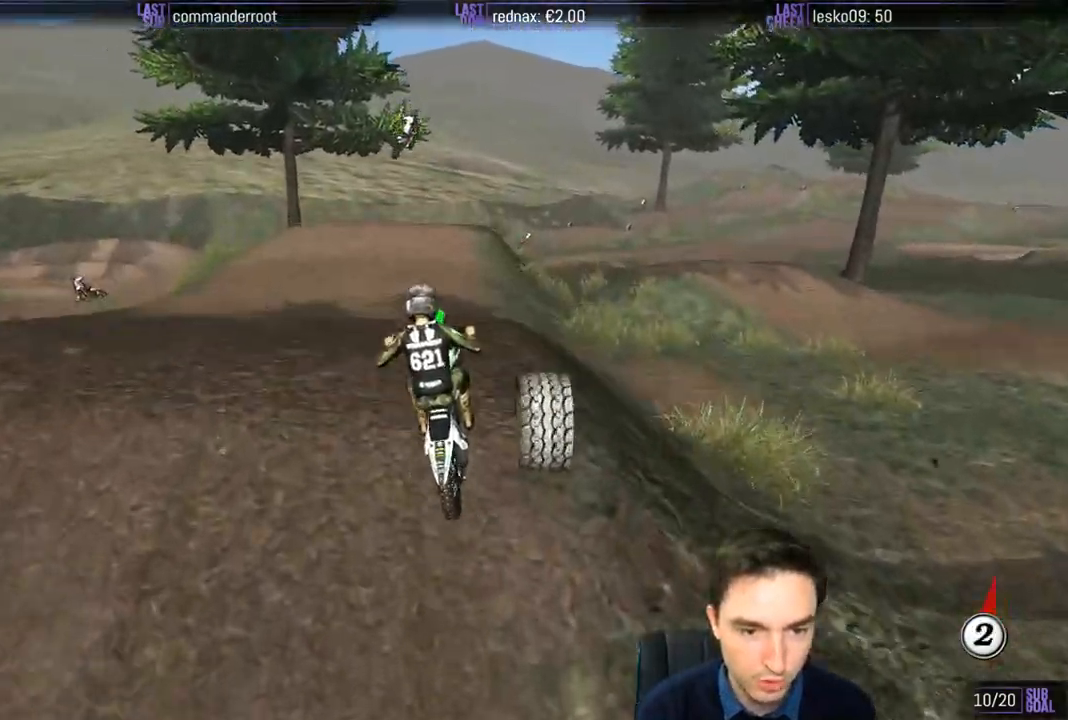
{"dt_ms": 500, "buttons": ["R2"], "left_stick": "down", "right_stick": "center", "events": [[50, "left_stick", "down-left"], [83, "R2", "up"], [383, "R2", "down"], [450, "left_stick", "down"]]}
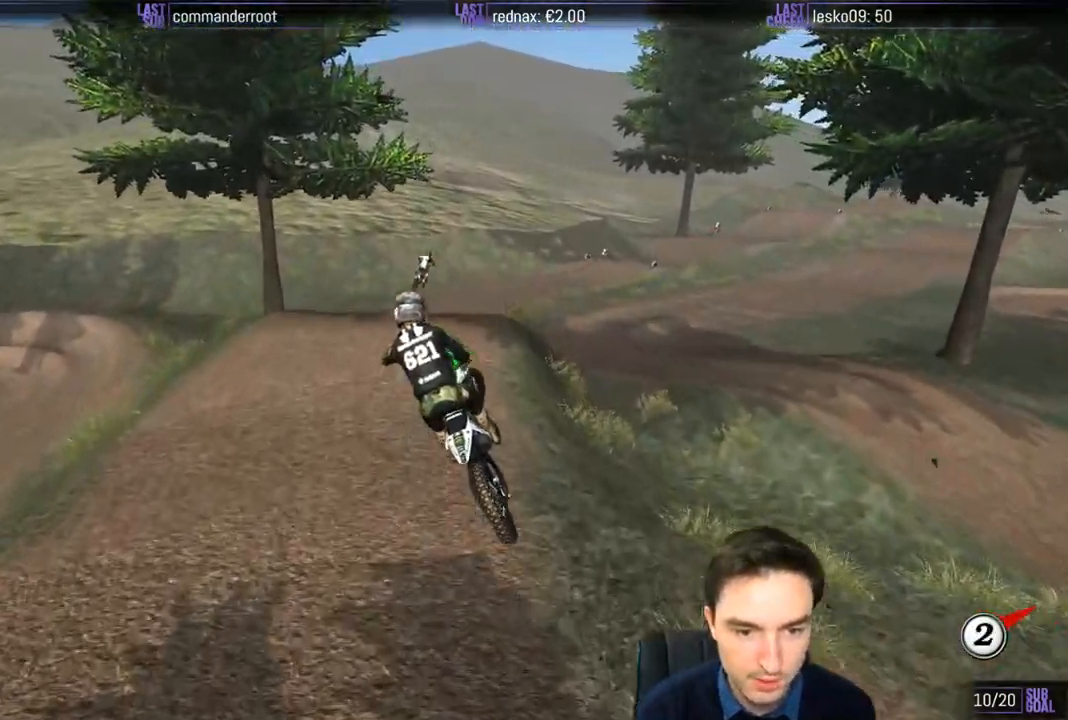
{"dt_ms": 500, "buttons": ["R2"], "left_stick": "up-right", "right_stick": "center", "events": [[17, "left_stick", "down-right"], [400, "left_stick", "up-right"]]}
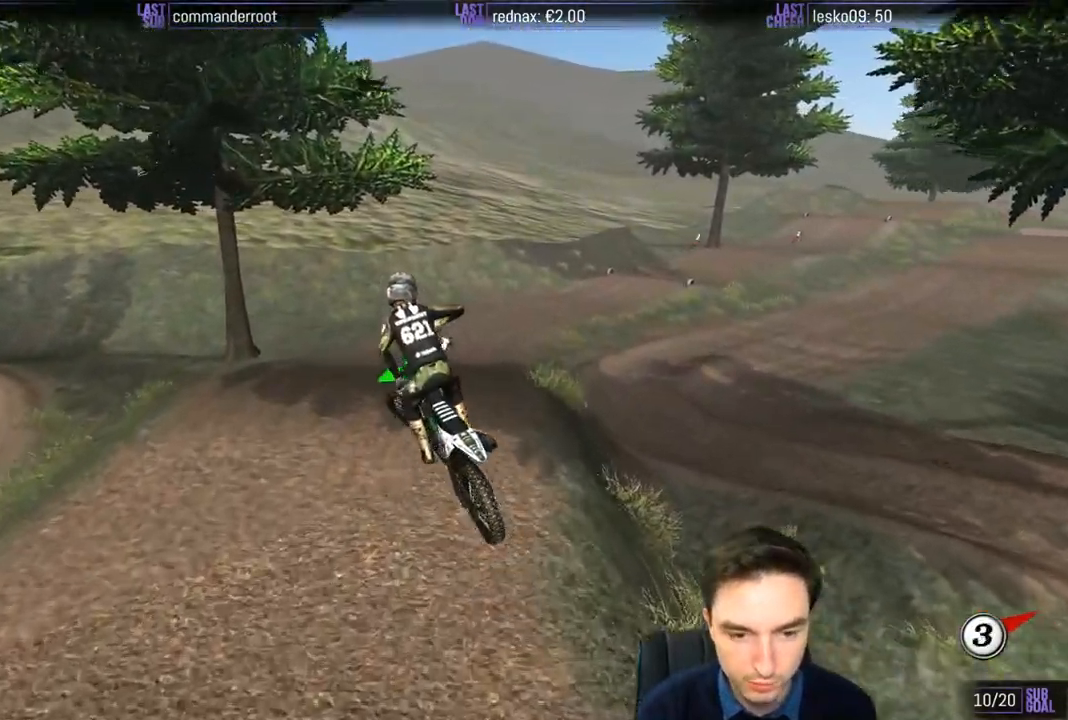
{"dt_ms": 500, "buttons": ["R2"], "left_stick": "center", "right_stick": "center", "events": [[33, "B", "down"], [50, "left_stick", "up"], [133, "B", "up"], [150, "left_stick", "up-left"], [283, "left_stick", "center"]]}
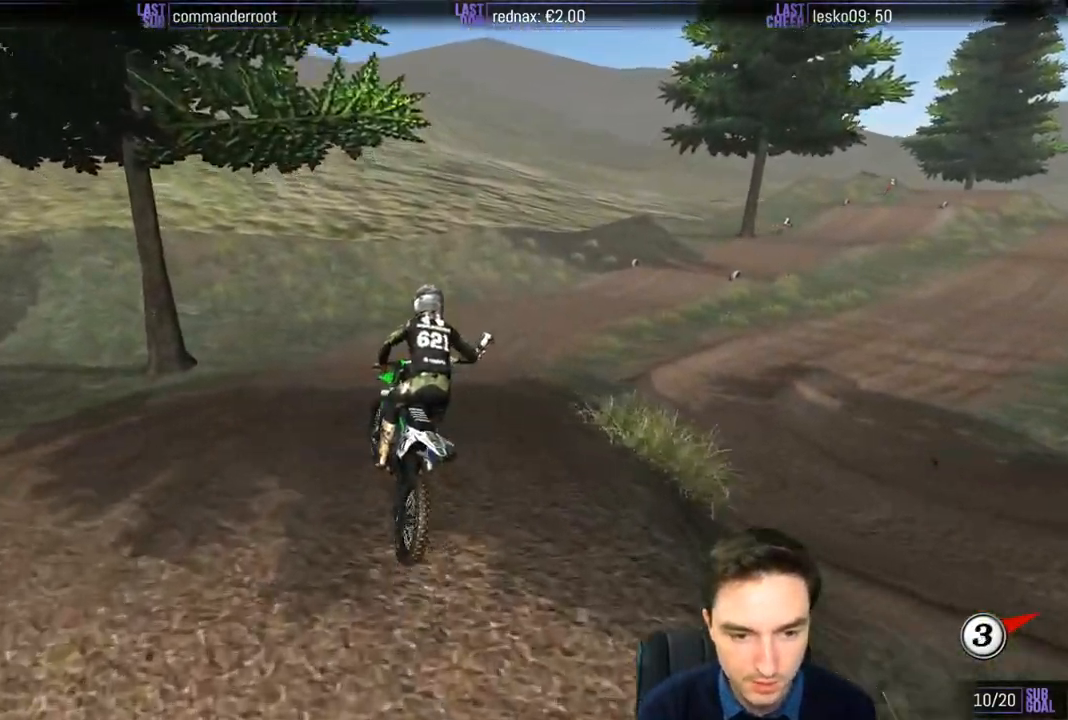
{"dt_ms": 500, "buttons": ["R2"], "left_stick": "down-right", "right_stick": "center", "events": [[150, "left_stick", "down"], [383, "left_stick", "down-right"]]}
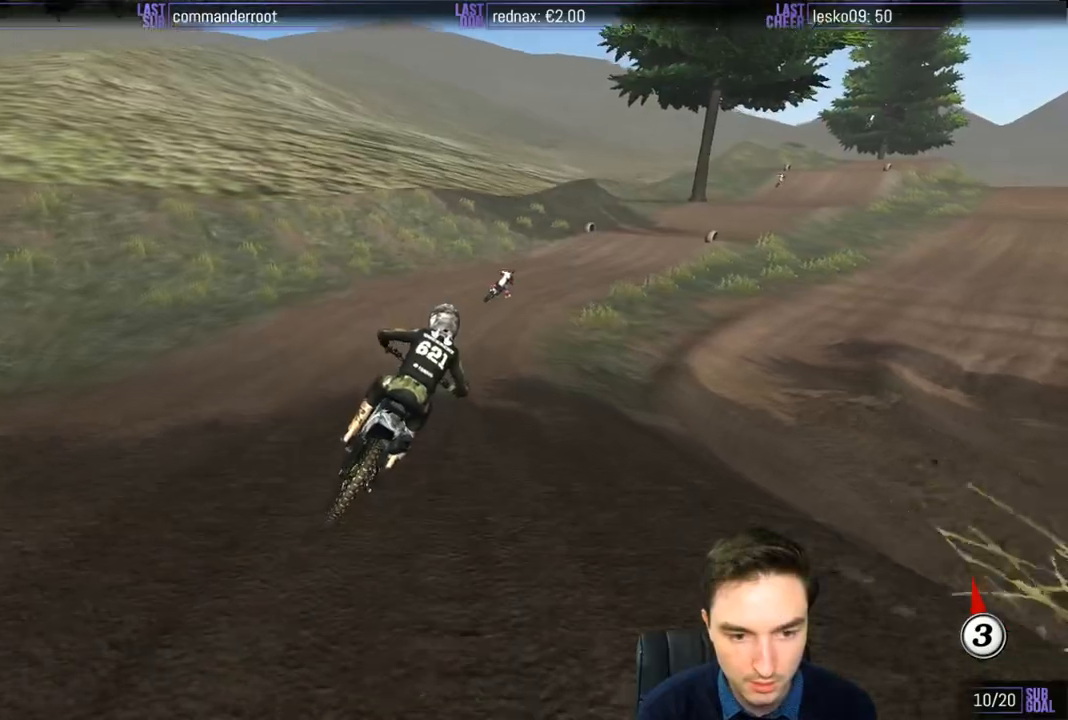
{"dt_ms": 500, "buttons": ["R2"], "left_stick": "down-left", "right_stick": "center"}